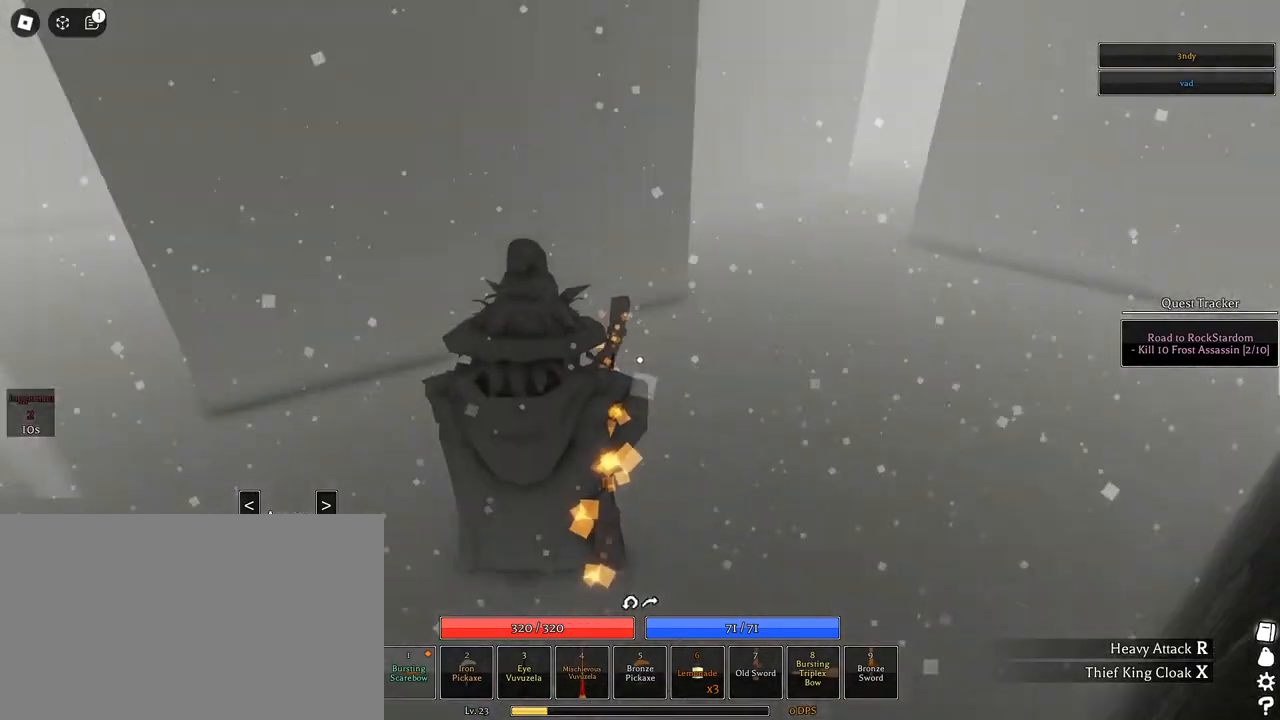
Gameplay with keyboard and mouse; each line is a JSON object with the keys and mouse buttons held at the frame after it. "events" lists presses ("down") and releases ("up") of "1", "2", "3", "4", "5", "a", "alt", "c", "caps_lock", "ctrl", "d", "e", "f", "g", "q", "r", "s", "shift", "space", "t", "tab", "v", "w", "x", "z", "mouse_left", "mouse_wheel" and "mouse_right" between this image and that frame as [ms after this image, input, new state], when the widget could be followed in between. "mouse_left", "mouse_wheel", "mouse_right" = the "left", "wheel", "right" buttons of the "mouse" list. No other keys are recorded. "wheel" means that the mouse wheel is clicked or scrolled. Not read: mouse_move.
{"keys": ["a", "w"], "mouse": ["right"], "events": [[333, "a", "down"]]}
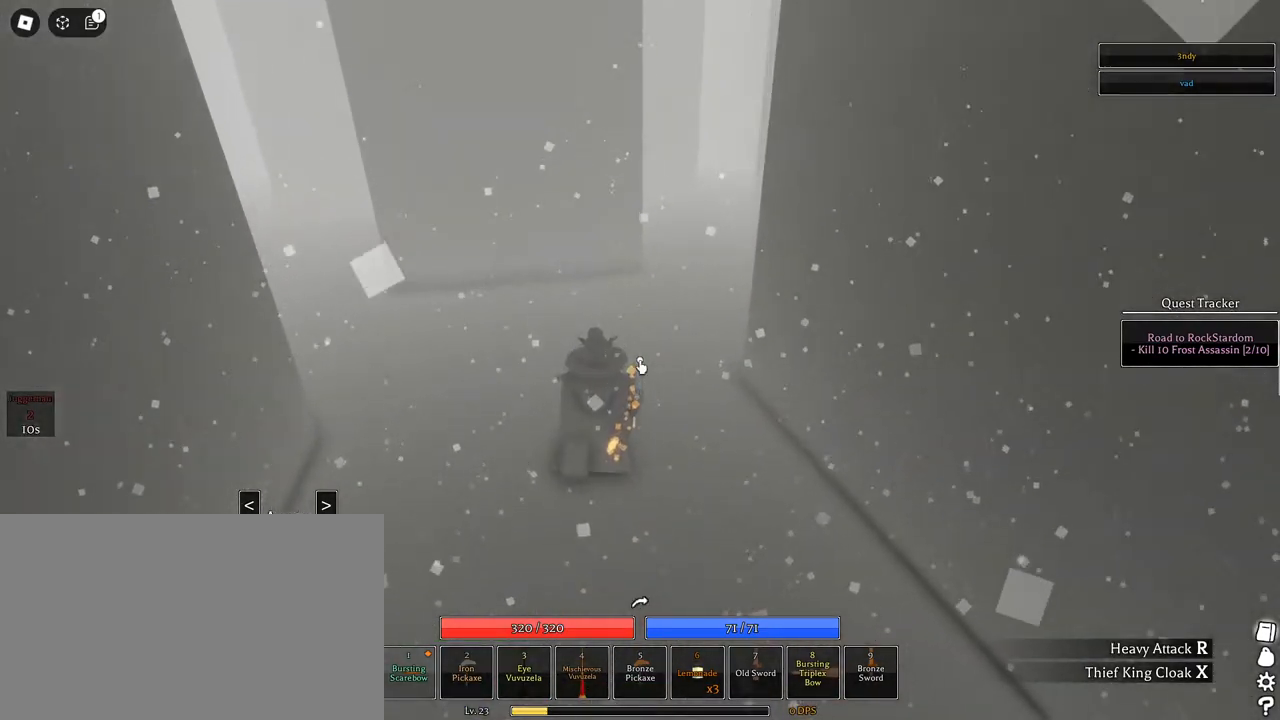
{"keys": ["a", "w"], "mouse": ["right"], "events": [[17, "shift", "down"], [117, "a", "up"], [167, "shift", "up"], [483, "a", "down"]]}
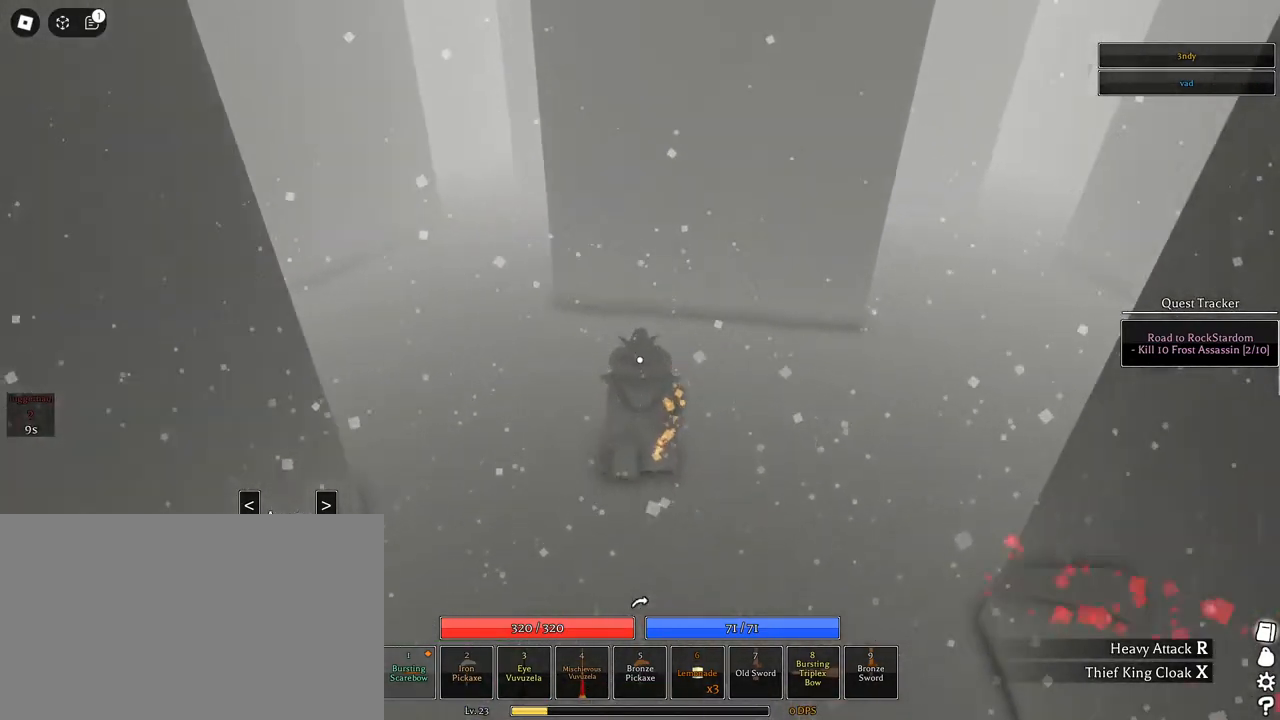
{"keys": ["a", "s"], "mouse": ["right"], "events": [[83, "w", "up"], [167, "s", "down"], [267, "a", "up"], [450, "a", "down"]]}
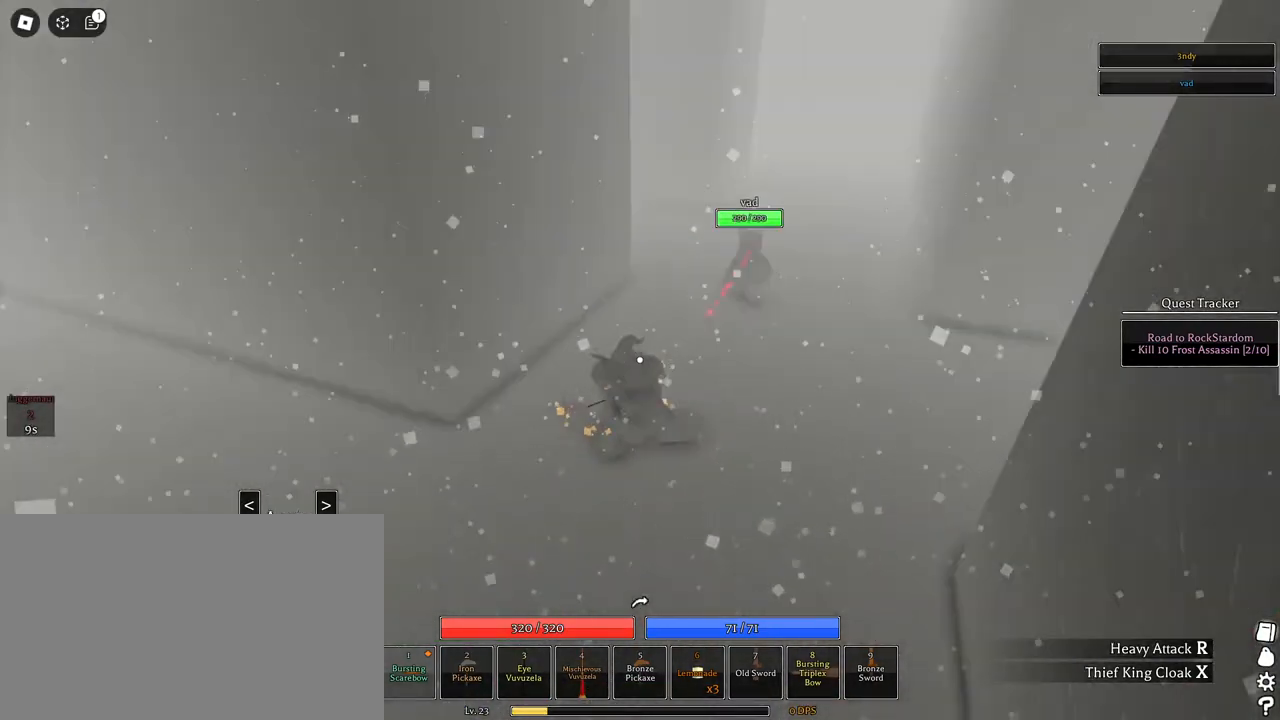
{"keys": ["q", "w"], "mouse": ["right"], "events": [[50, "s", "up"], [50, "shift", "down"], [183, "w", "down"], [233, "shift", "up"], [383, "a", "up"], [467, "q", "down"]]}
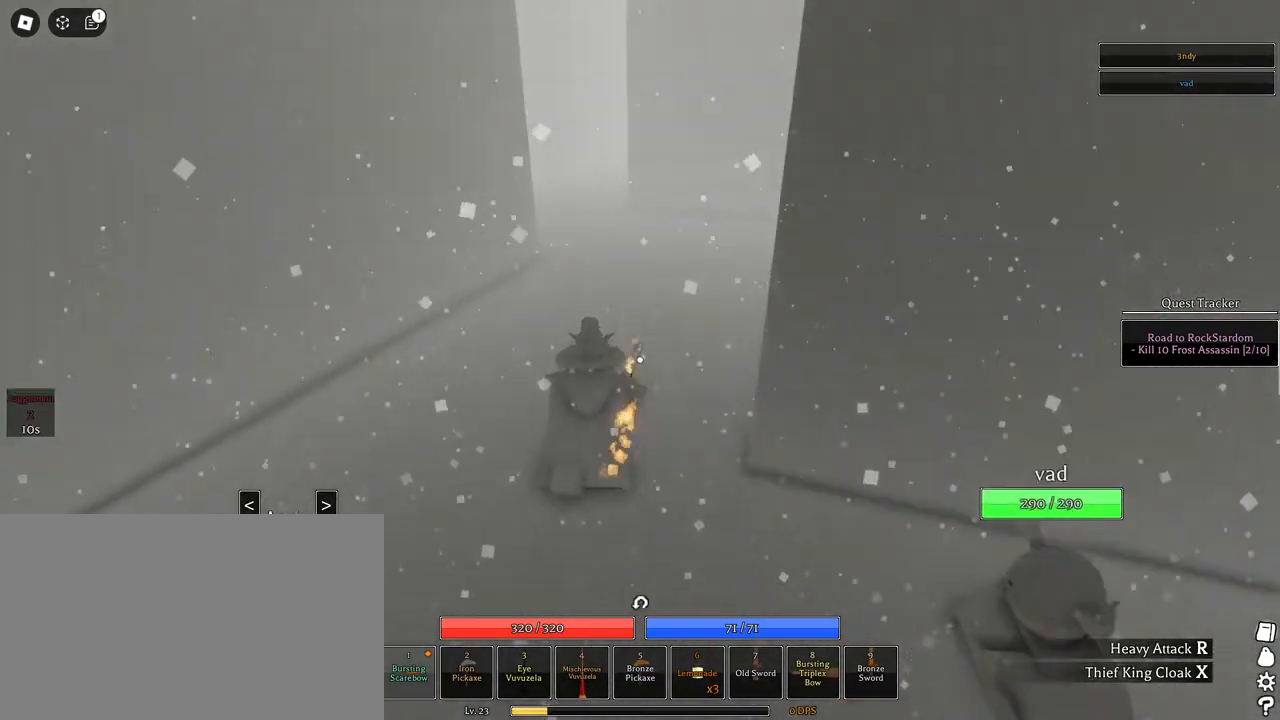
{"keys": ["d", "w"], "mouse": [], "events": [[17, "mouse_wheel", "down"], [67, "mouse_wheel", "up"], [67, "q", "up"], [167, "q", "down"], [200, "mouse_right", "up"], [250, "q", "up"], [383, "d", "down"]]}
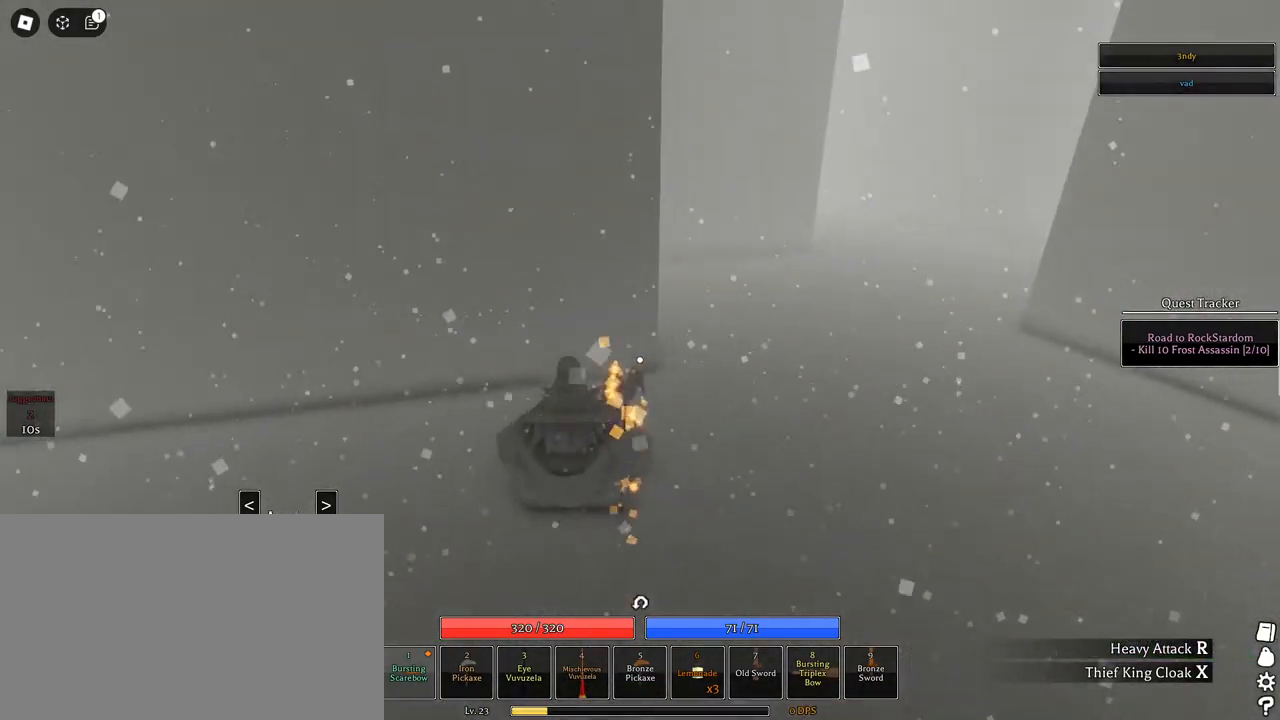
{"keys": ["d"], "mouse": ["right"], "events": [[183, "w", "up"], [500, "mouse_right", "down"]]}
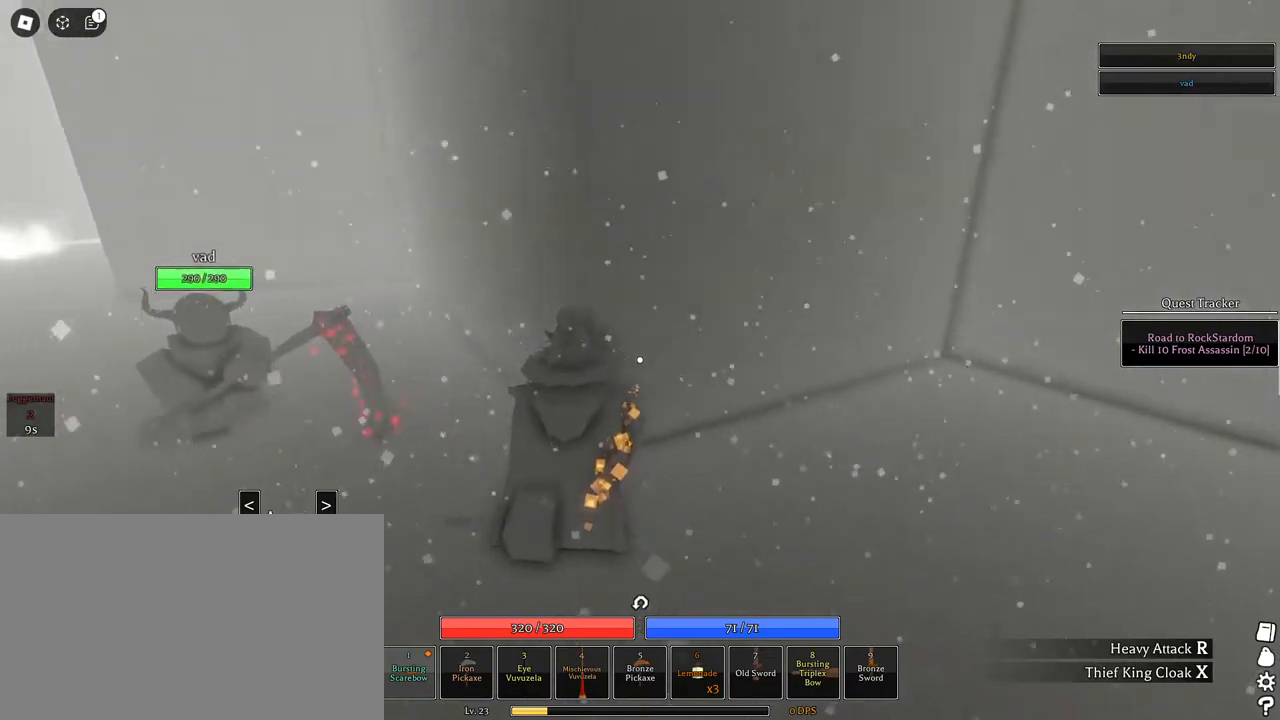
{"keys": ["a", "w"], "mouse": ["wheel"], "events": [[50, "w", "down"], [183, "d", "up"], [183, "mouse_right", "up"], [333, "a", "down"], [467, "mouse_wheel", "down"]]}
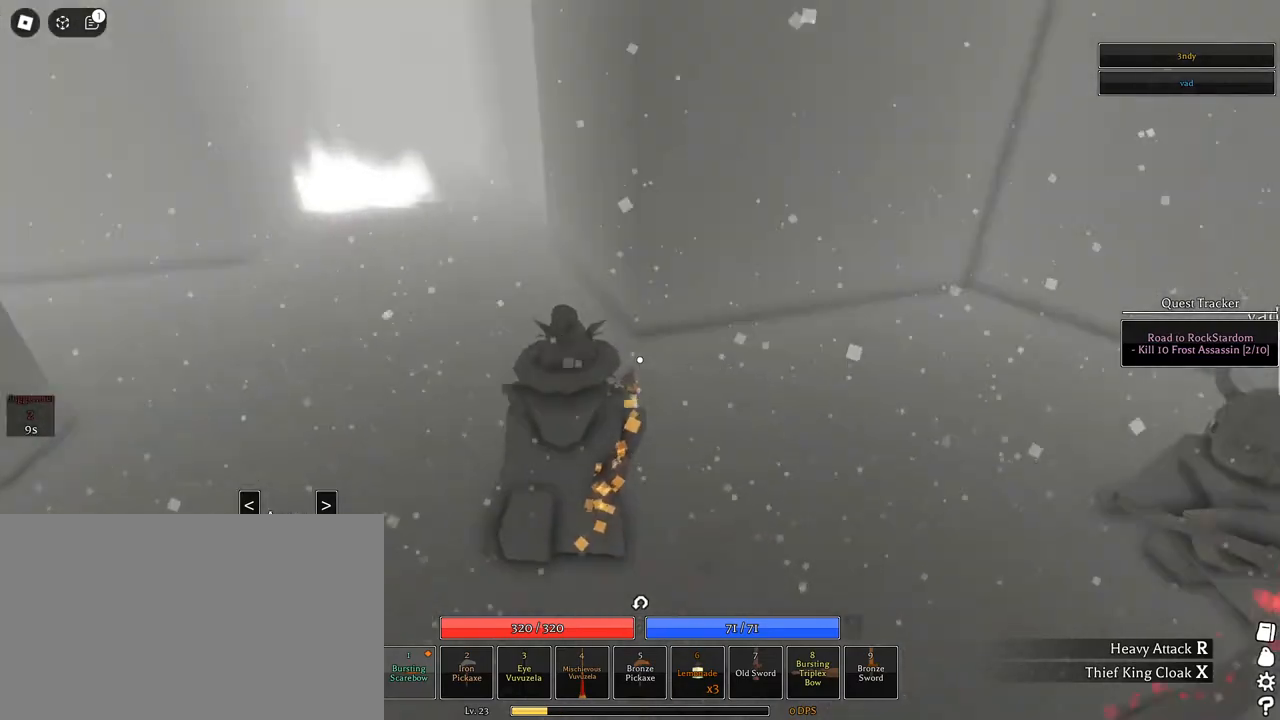
{"keys": ["a", "w"], "mouse": ["wheel"], "events": [[17, "mouse_wheel", "up"], [383, "mouse_wheel", "down"]]}
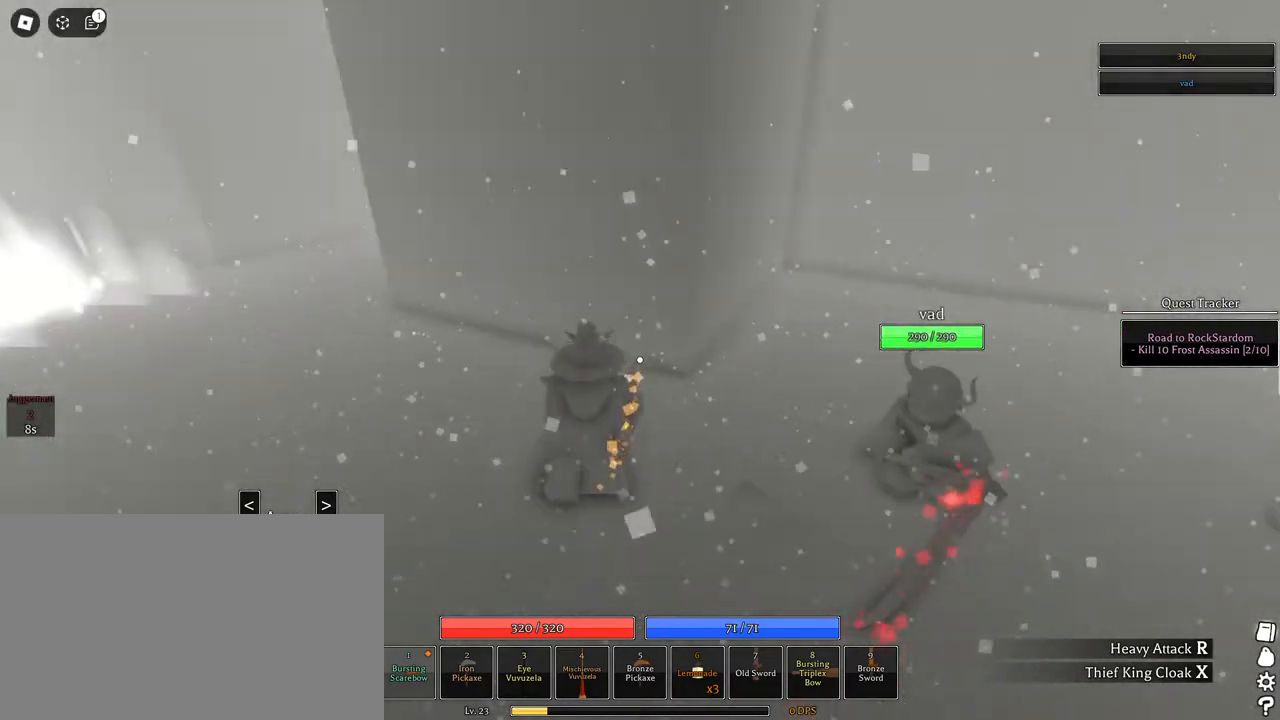
{"keys": ["a"], "mouse": [], "events": [[33, "mouse_wheel", "up"], [317, "w", "up"]]}
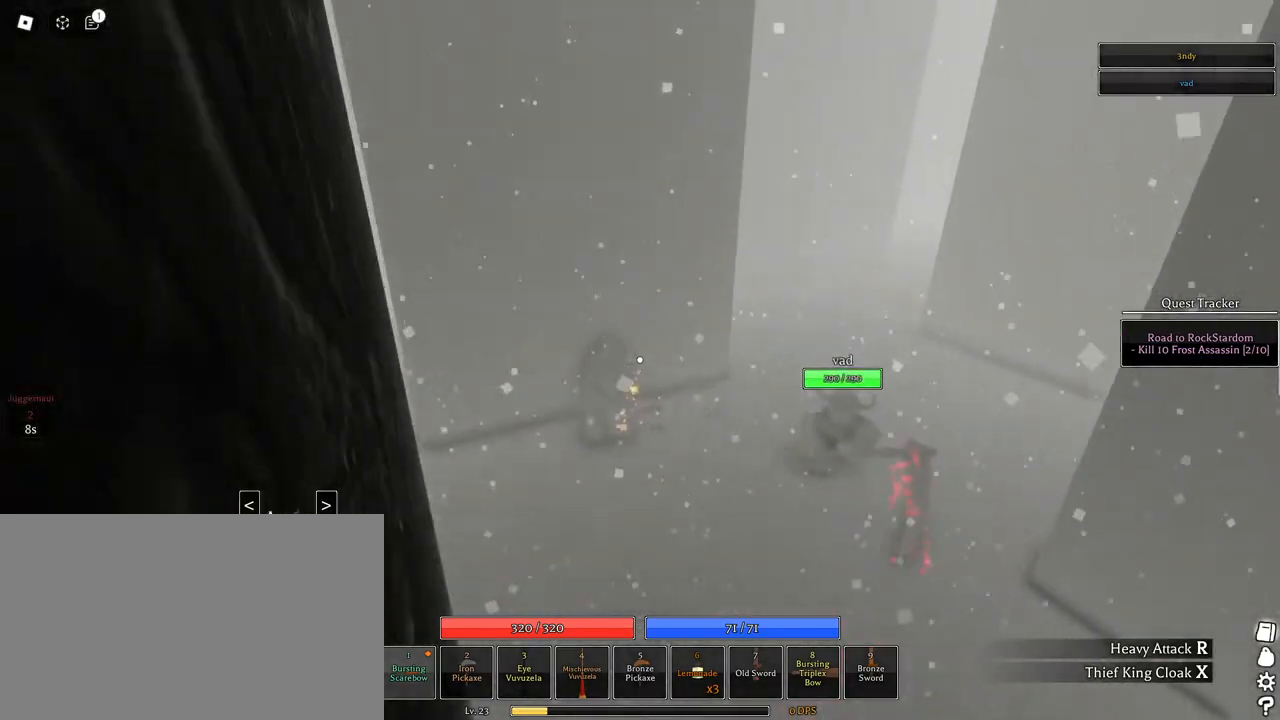
{"keys": ["d", "w"], "mouse": [], "events": [[283, "a", "up"], [367, "d", "down"], [417, "w", "down"]]}
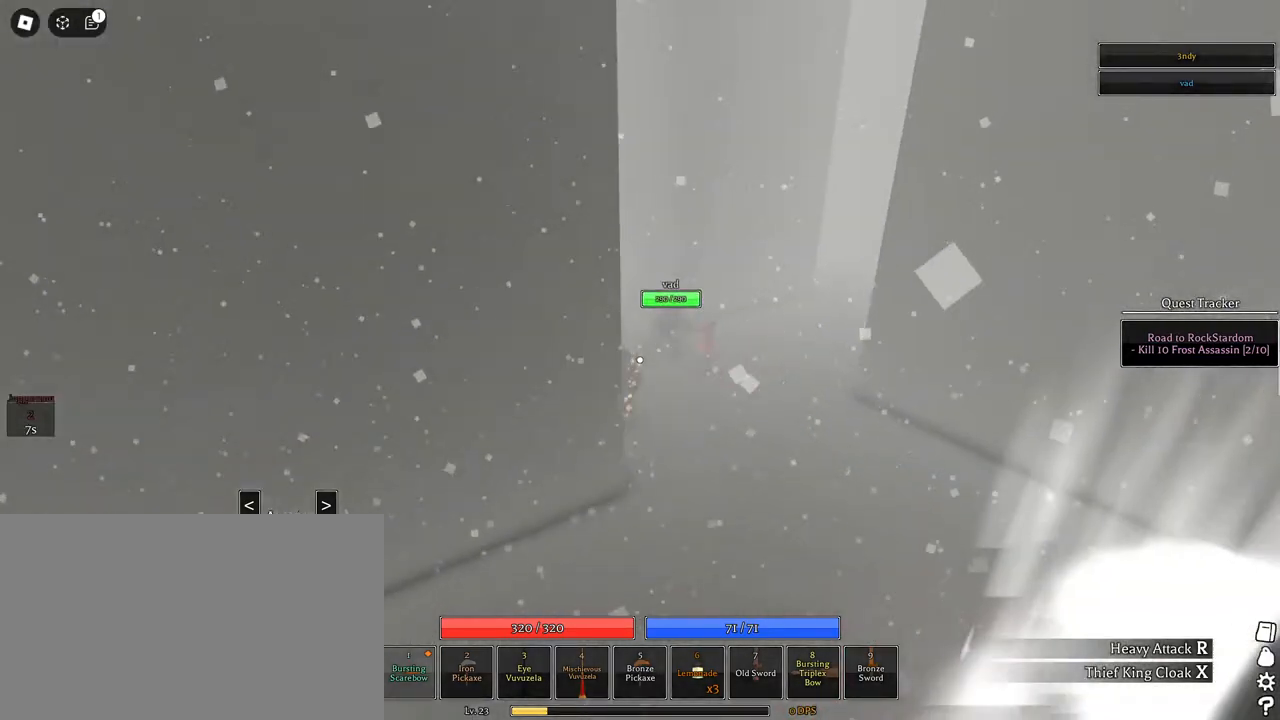
{"keys": ["w"], "mouse": [], "events": [[17, "mouse_wheel", "down"], [117, "mouse_wheel", "up"], [250, "d", "up"]]}
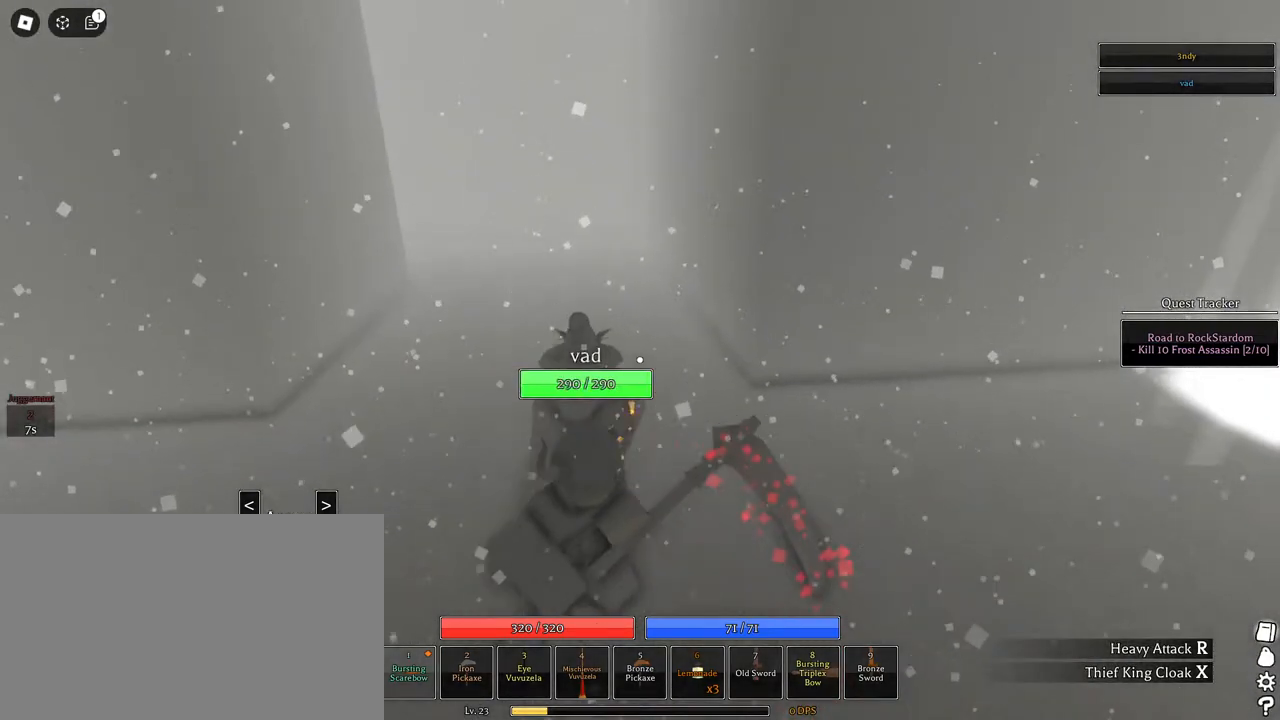
{"keys": ["d", "w"], "mouse": [], "events": [[217, "d", "down"]]}
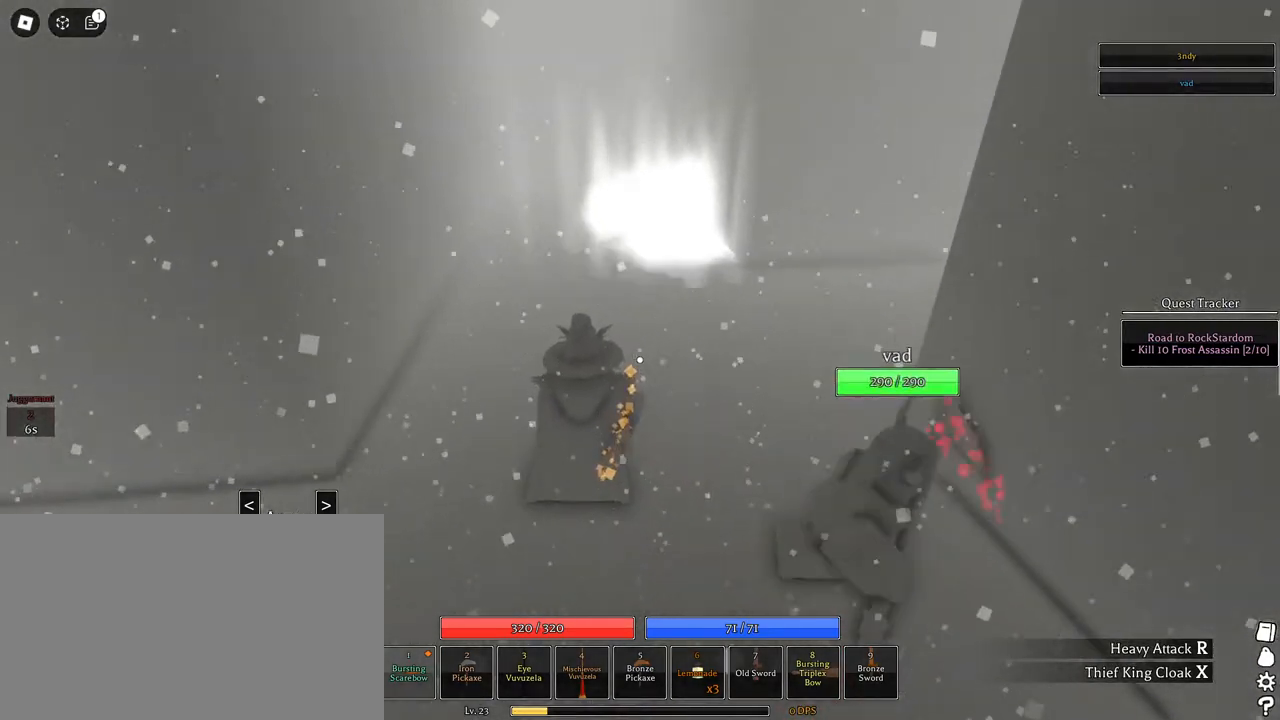
{"keys": ["a", "shift"], "mouse": ["right"], "events": [[50, "d", "up"], [383, "mouse_right", "down"], [417, "a", "down"], [417, "shift", "down"], [417, "w", "up"]]}
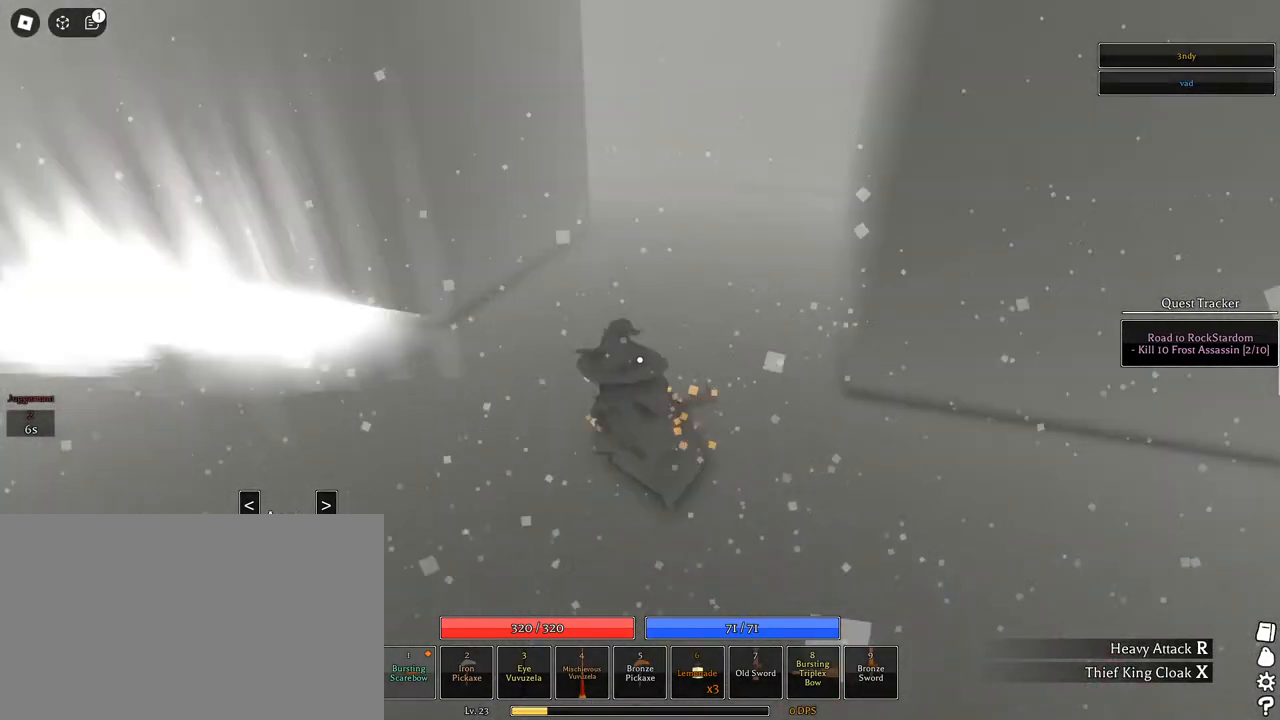
{"keys": ["d", "shift", "w"], "mouse": ["right"]}
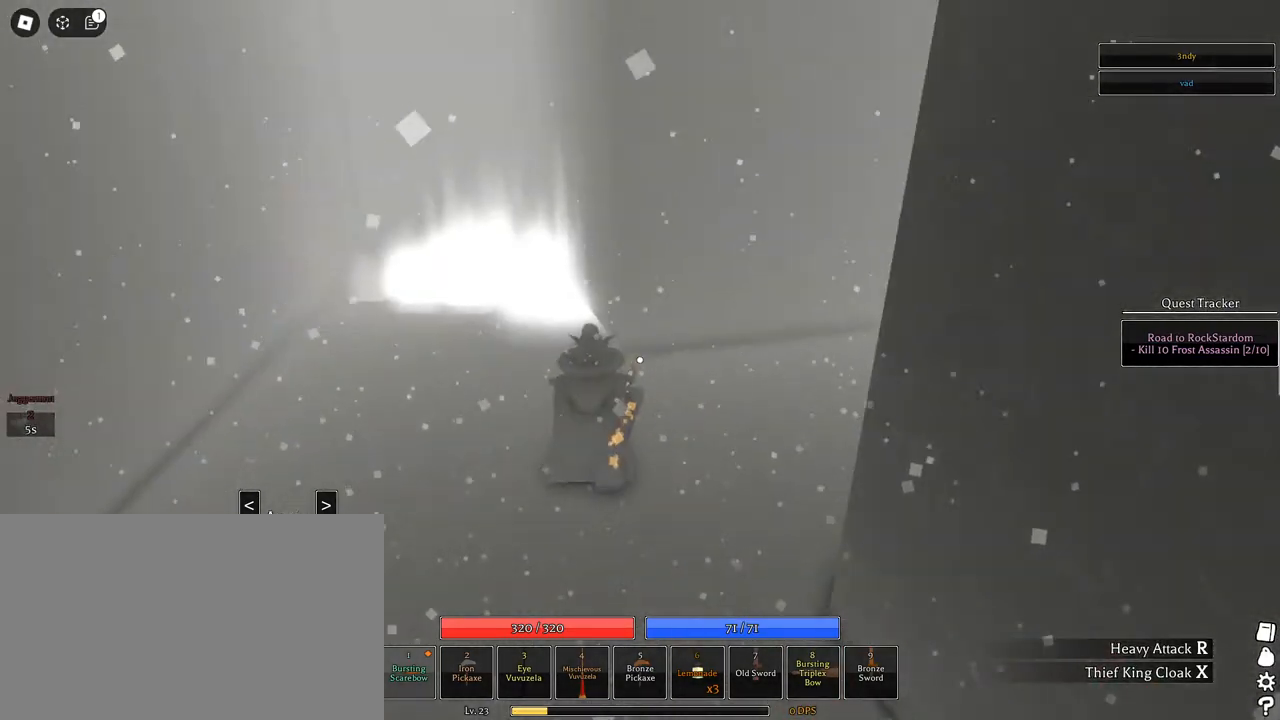
{"keys": ["d", "shift"], "mouse": ["right"], "events": [[33, "shift", "up"], [117, "q", "down"], [167, "mouse_right", "up"], [217, "q", "up"], [317, "q", "down"], [367, "q", "up"], [467, "mouse_right", "down"], [500, "shift", "down"], [500, "w", "up"]]}
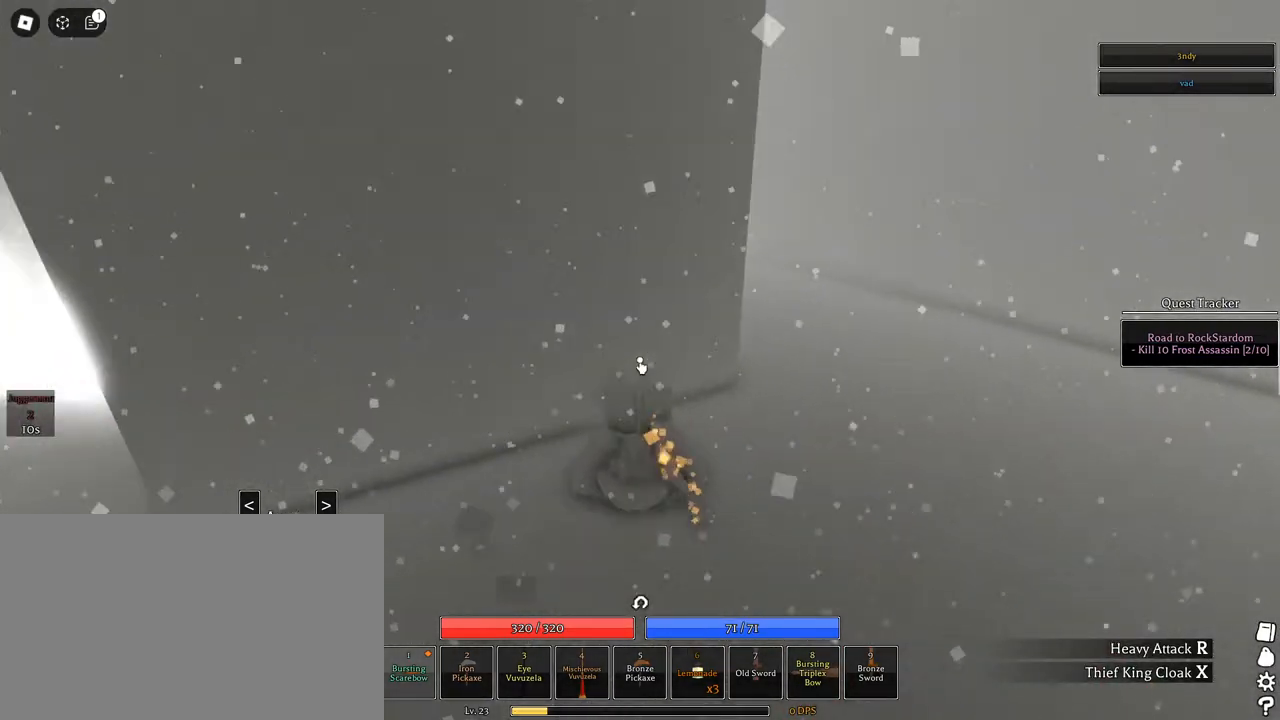
{"keys": ["d"], "mouse": ["right"], "events": [[100, "shift", "up"]]}
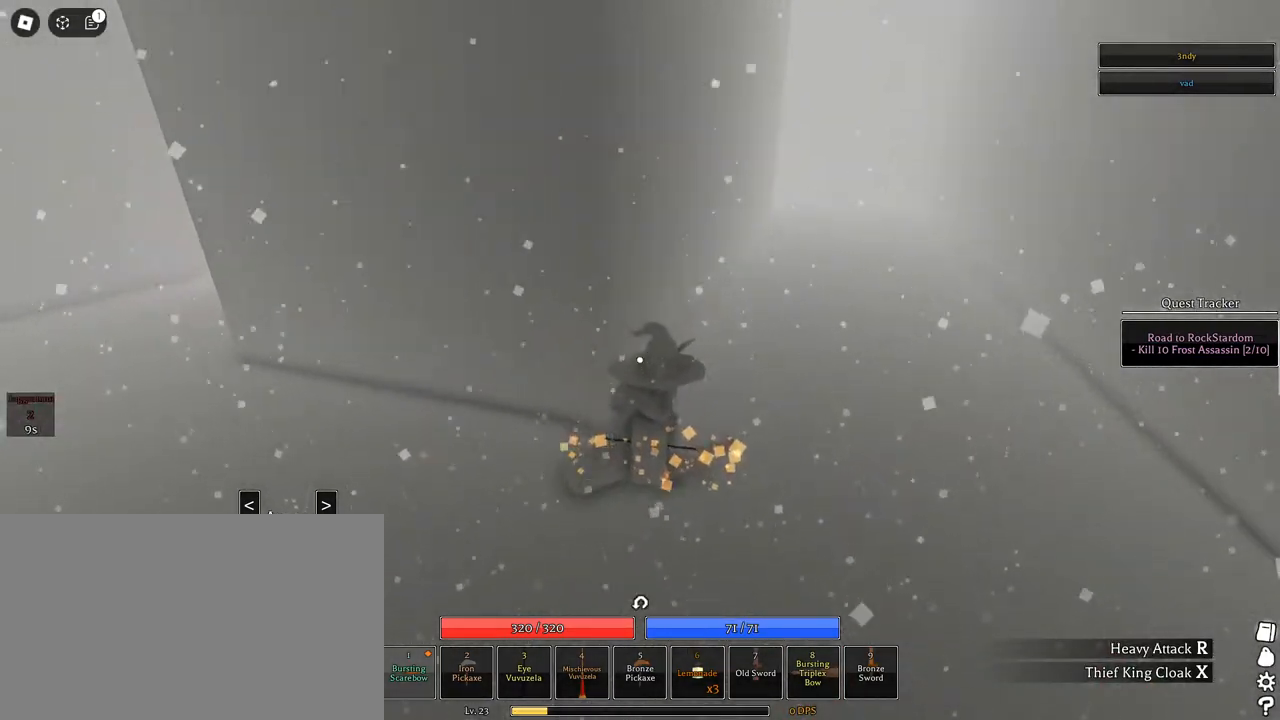
{"keys": ["a", "w"], "mouse": ["right"], "events": [[67, "d", "up"], [250, "w", "down"], [450, "a", "down"]]}
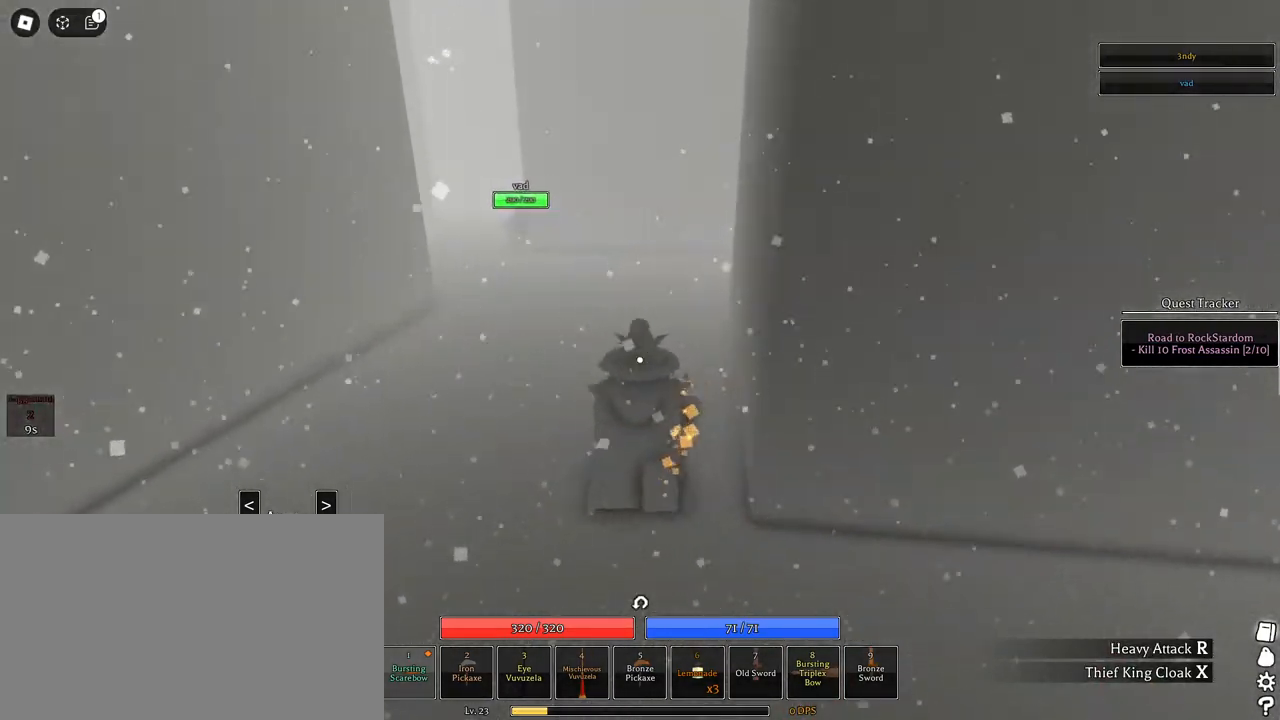
{"keys": ["w"], "mouse": ["right"], "events": [[133, "mouse_right", "up"], [267, "mouse_right", "down"], [500, "a", "up"]]}
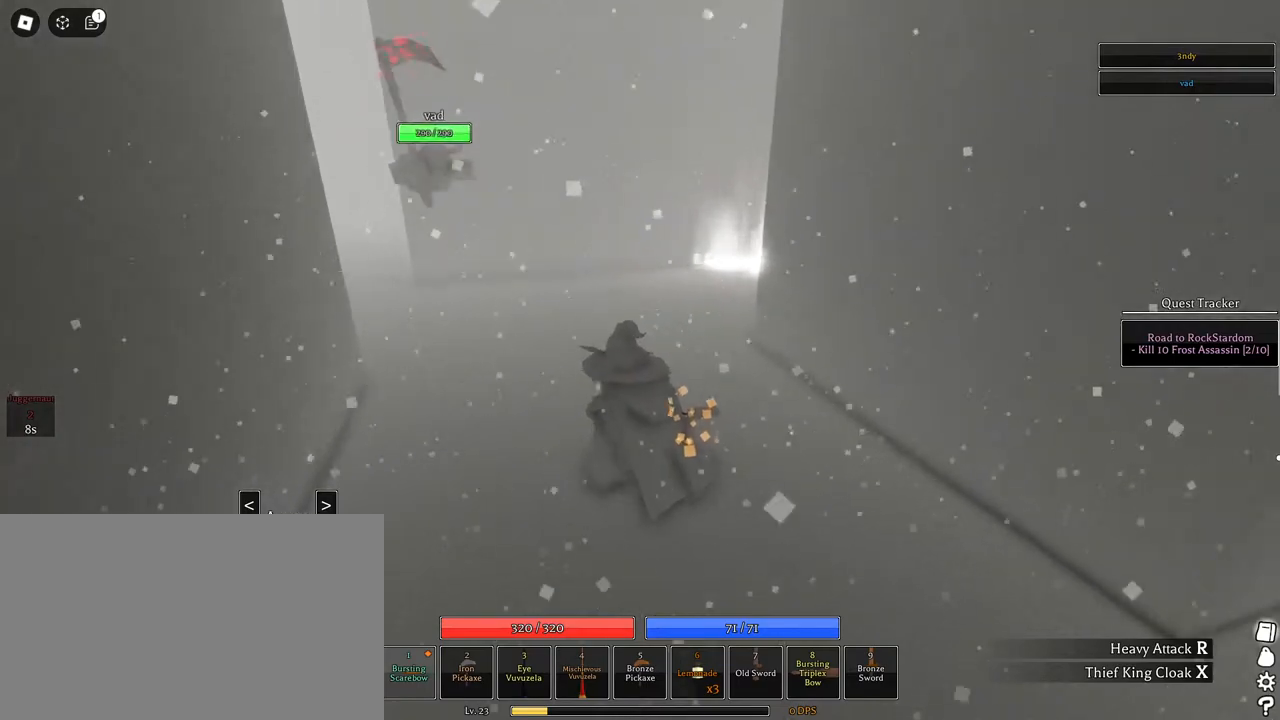
{"keys": ["d", "w"], "mouse": ["right"], "events": [[133, "w", "up"], [183, "d", "down"], [283, "shift", "down"], [417, "shift", "up"], [417, "w", "down"]]}
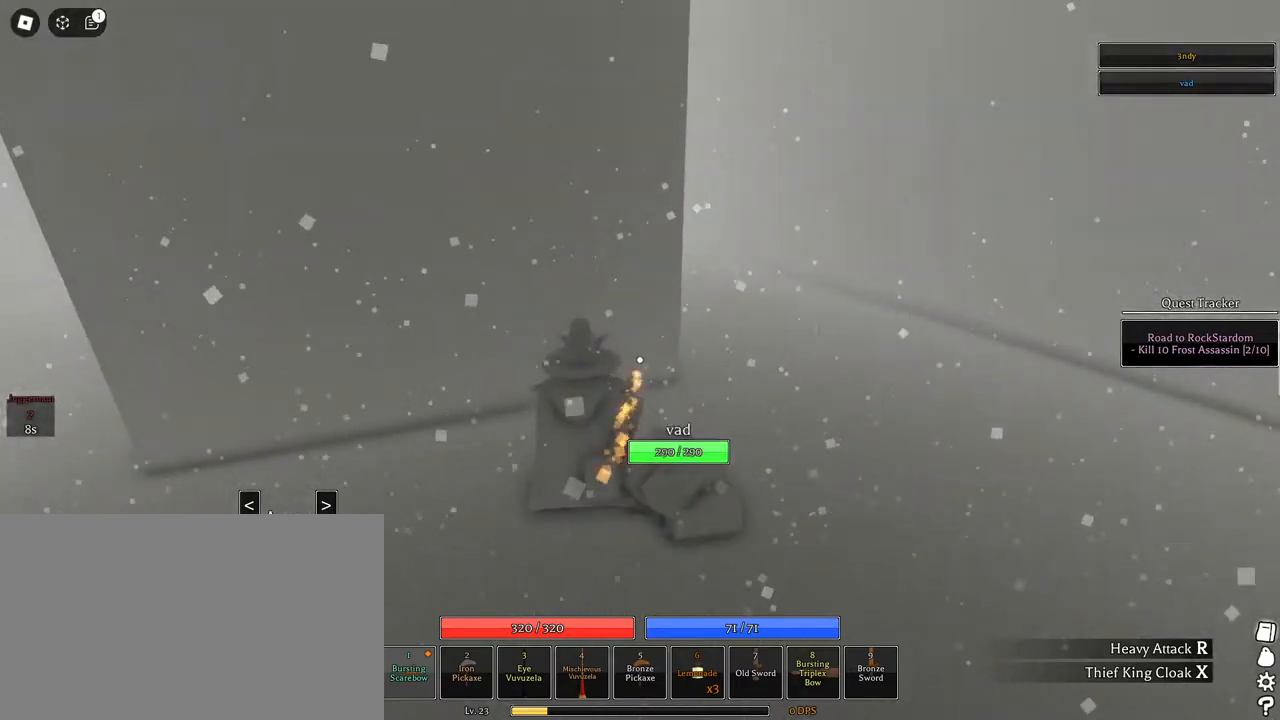
{"keys": ["d", "w"], "mouse": ["right"], "events": [[350, "w", "up"], [450, "w", "down"]]}
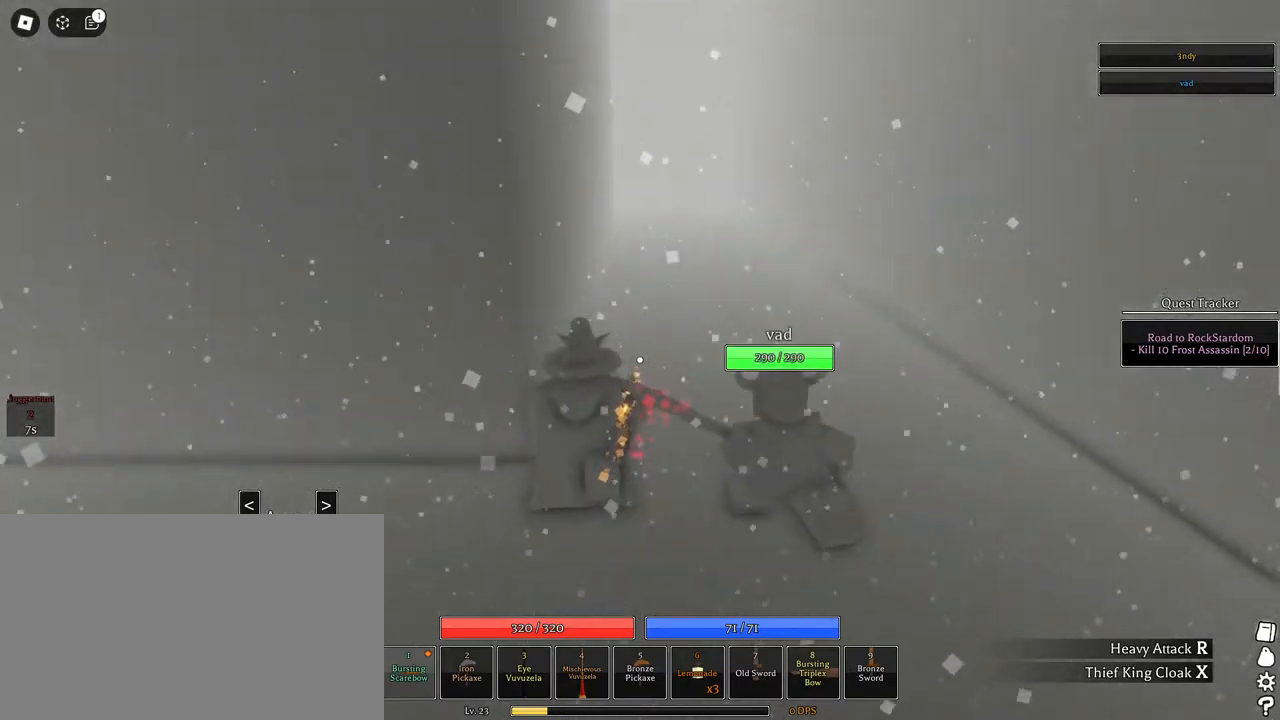
{"keys": ["q", "space", "w"], "mouse": ["right"], "events": [[133, "d", "up"], [133, "space", "down"], [217, "q", "down"], [267, "q", "up"], [367, "q", "down"], [450, "q", "up"], [500, "q", "down"]]}
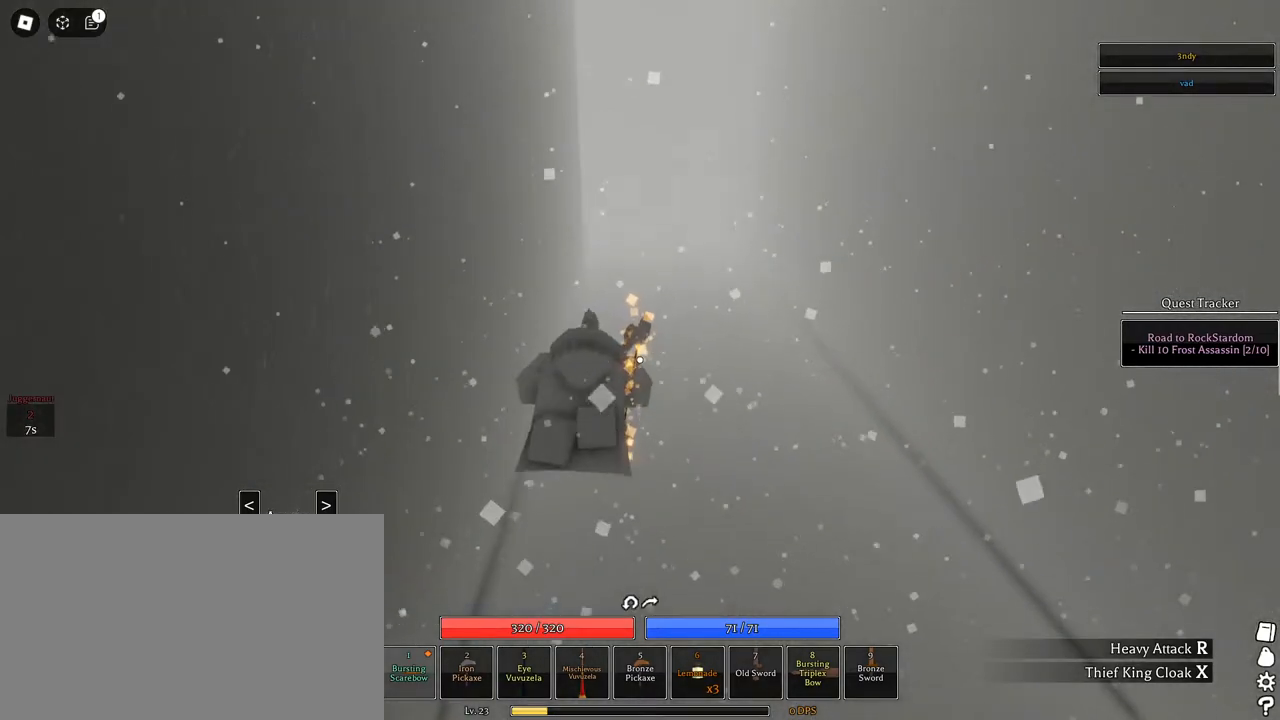
{"keys": ["d"], "mouse": ["right"], "events": [[100, "q", "up"], [183, "d", "down"], [183, "shift", "down"], [233, "space", "up"], [283, "w", "up"], [383, "shift", "up"]]}
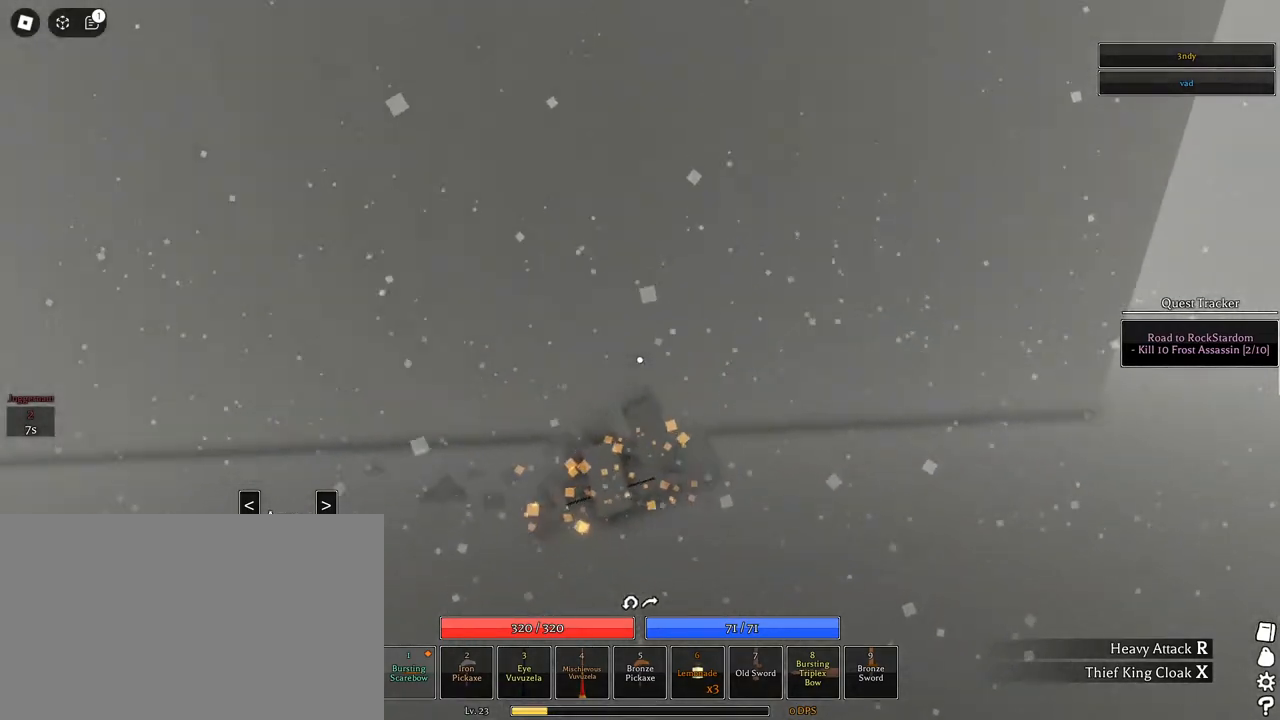
{"keys": ["d", "s"], "mouse": ["right"], "events": [[17, "shift", "down"], [200, "shift", "up"], [300, "s", "down"]]}
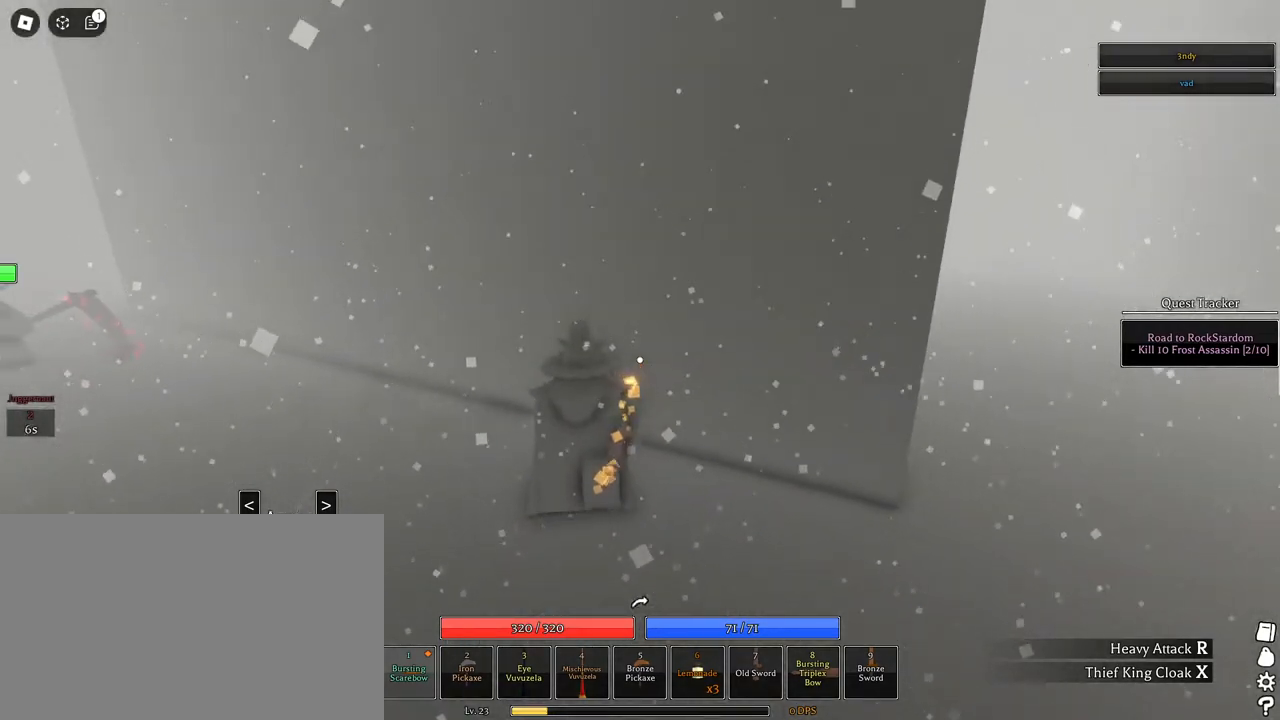
{"keys": ["d", "s"], "mouse": ["right"], "events": [[133, "s", "up"], [450, "s", "down"]]}
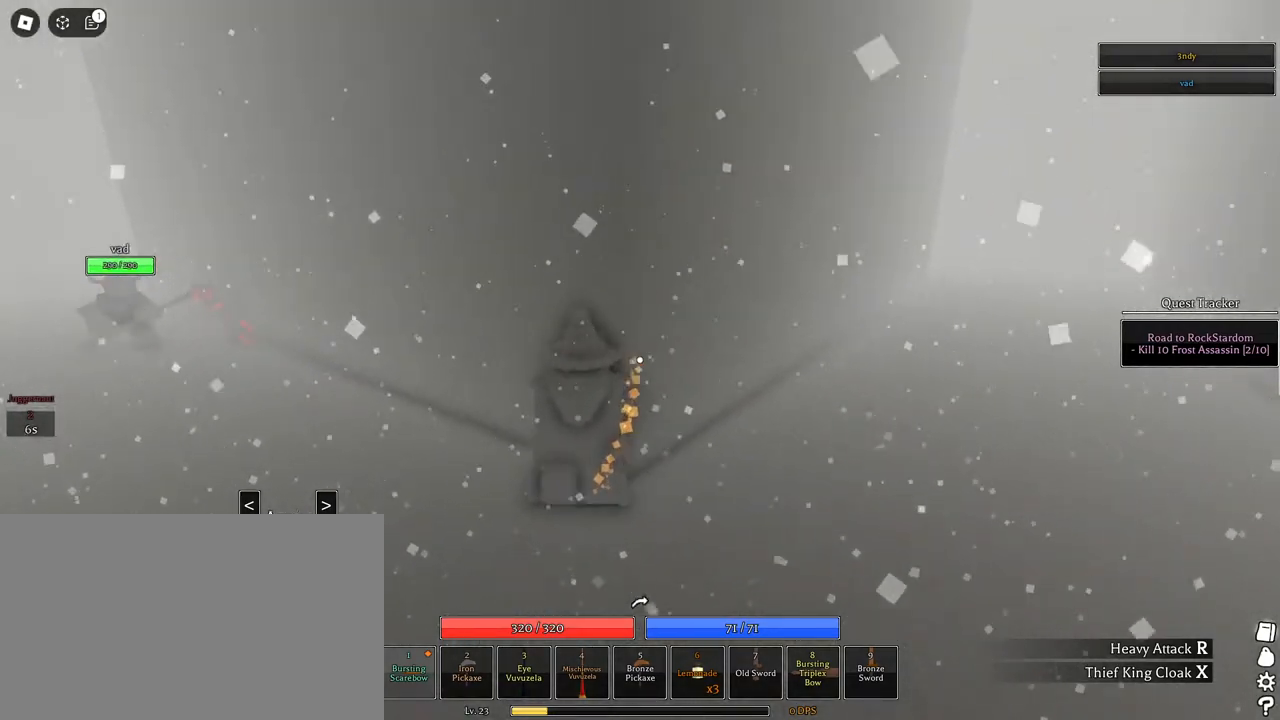
{"keys": ["a"], "mouse": ["right"], "events": [[233, "d", "up"], [233, "s", "up"], [367, "shift", "down"], [417, "a", "down"], [467, "shift", "up"]]}
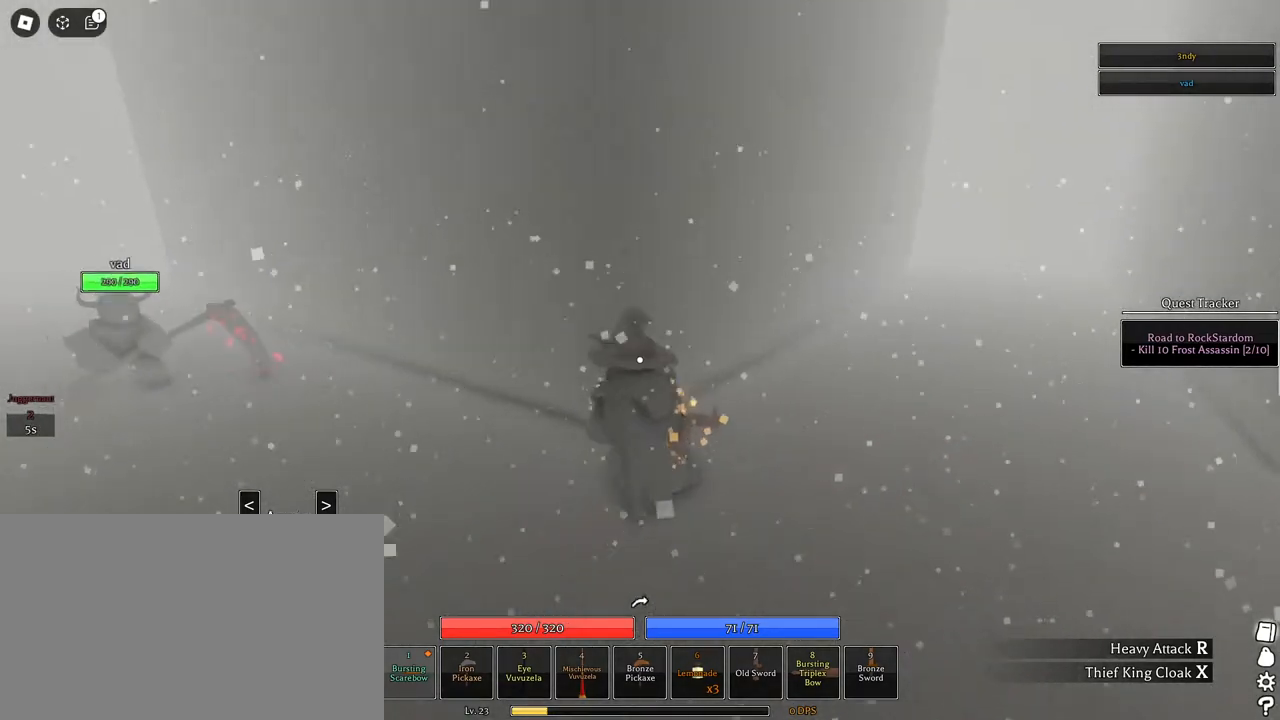
{"keys": ["space", "w"], "mouse": ["right"], "events": [[200, "a", "up"], [200, "d", "down"], [300, "shift", "down"], [400, "w", "down"], [433, "d", "up"], [433, "shift", "up"], [483, "space", "down"]]}
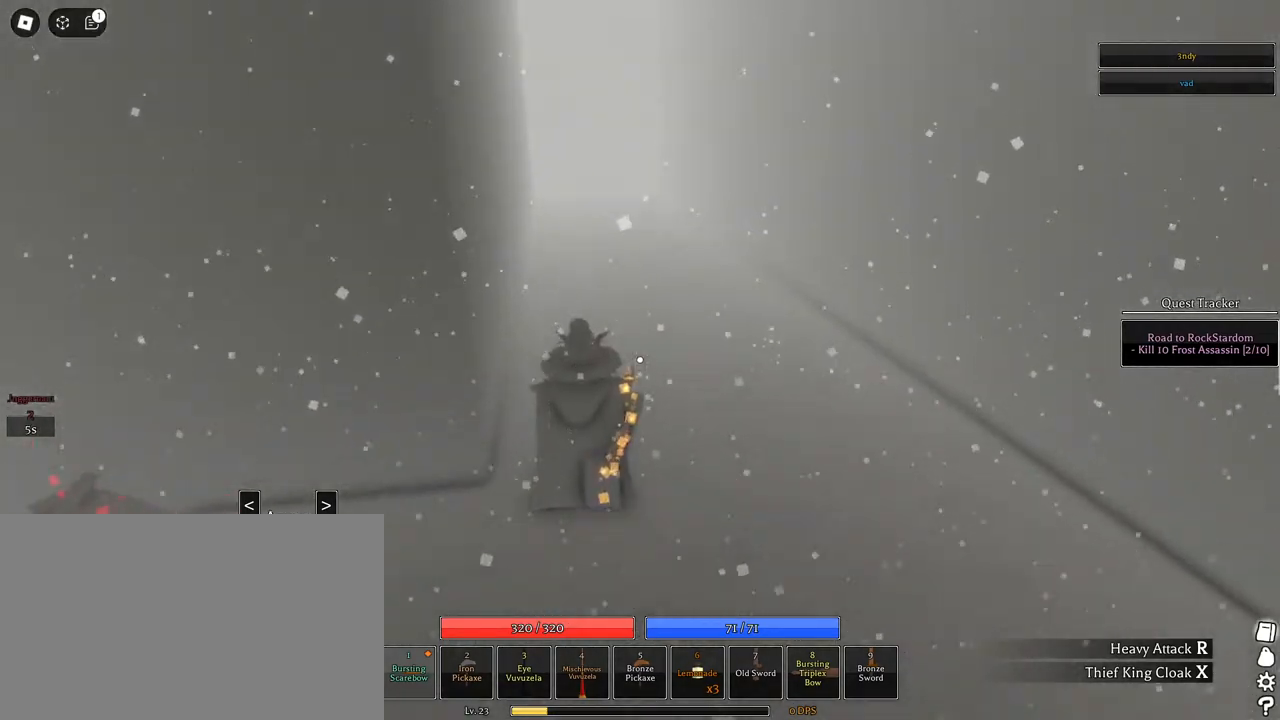
{"keys": ["q", "space", "w"], "mouse": [], "events": [[83, "mouse_right", "up"], [83, "q", "down"], [167, "q", "up"], [217, "q", "down"], [317, "q", "up"], [367, "q", "down"], [450, "q", "up"], [500, "q", "down"]]}
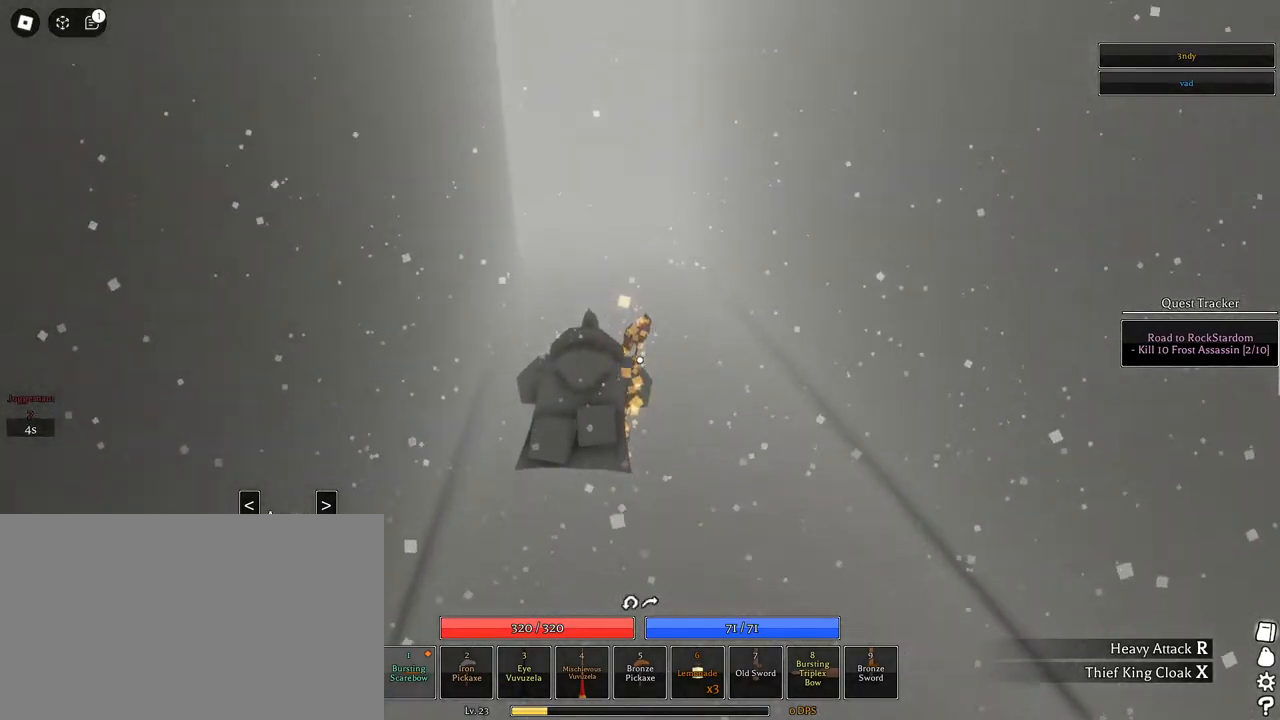
{"keys": ["w"], "mouse": [], "events": [[100, "q", "up"], [333, "space", "up"]]}
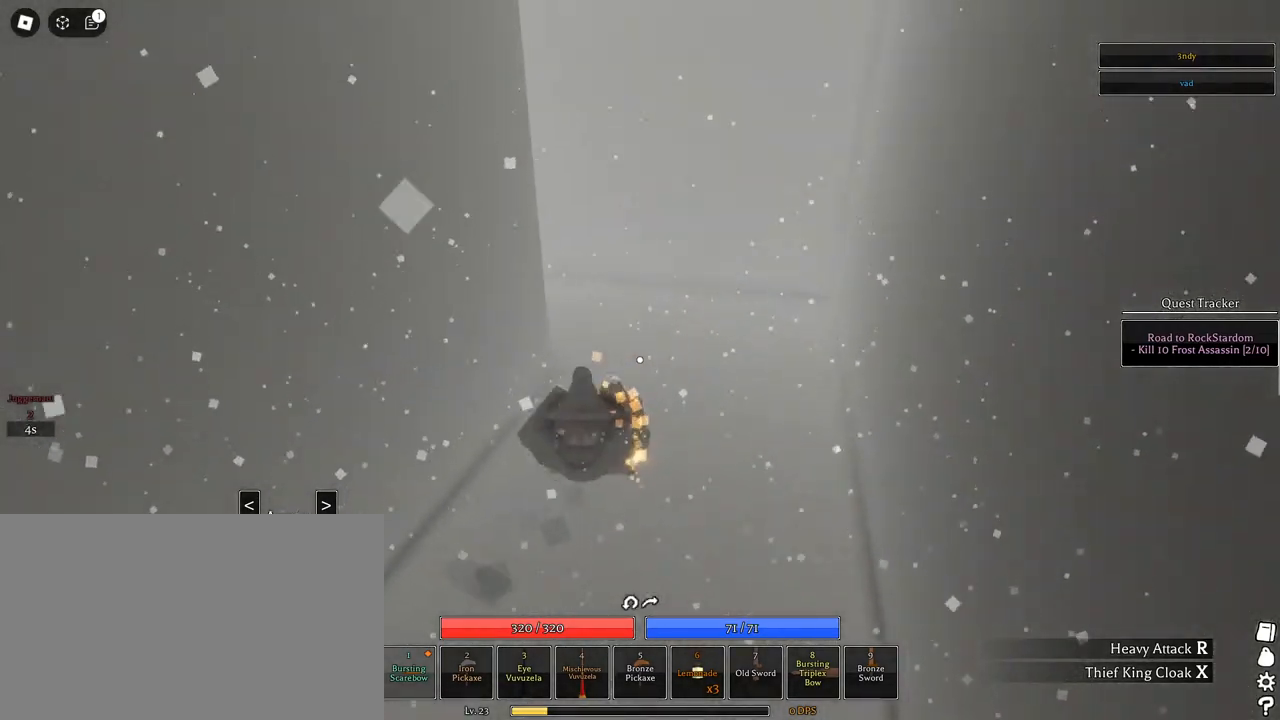
{"keys": ["d"], "mouse": [], "events": [[117, "d", "down"], [450, "w", "up"]]}
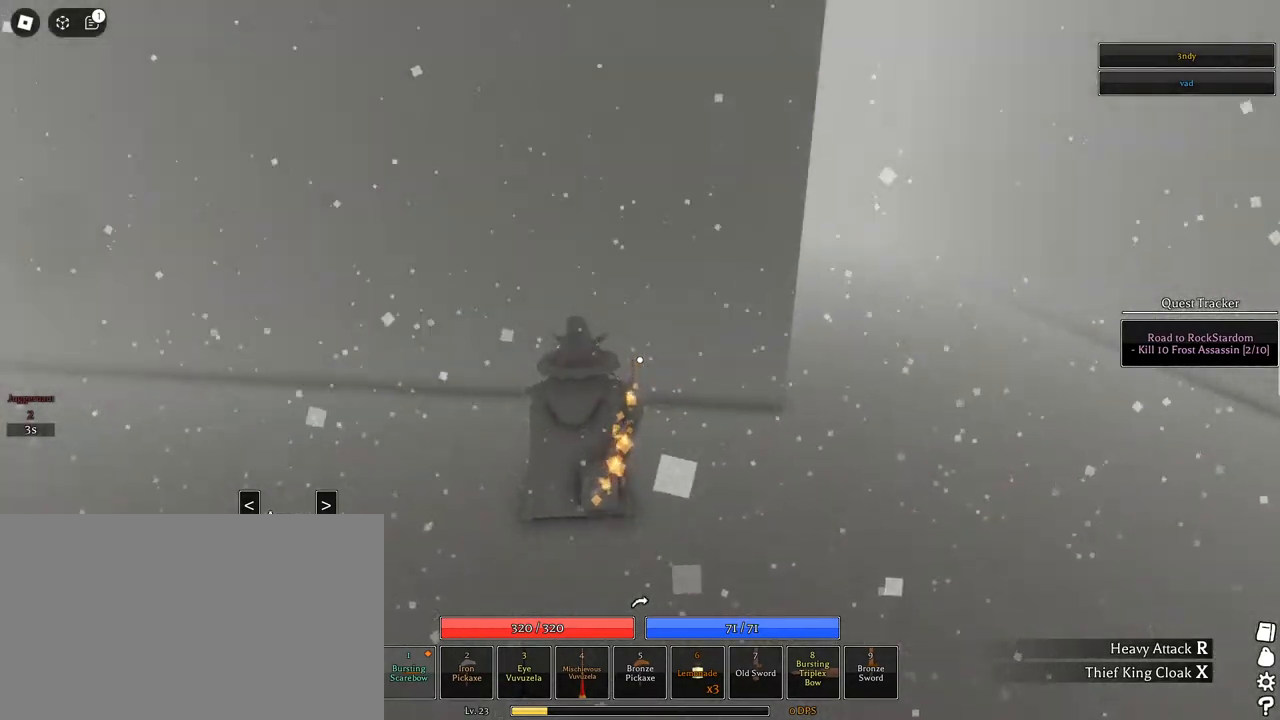
{"keys": ["a"], "mouse": [], "events": [[450, "a", "down"], [450, "d", "up"]]}
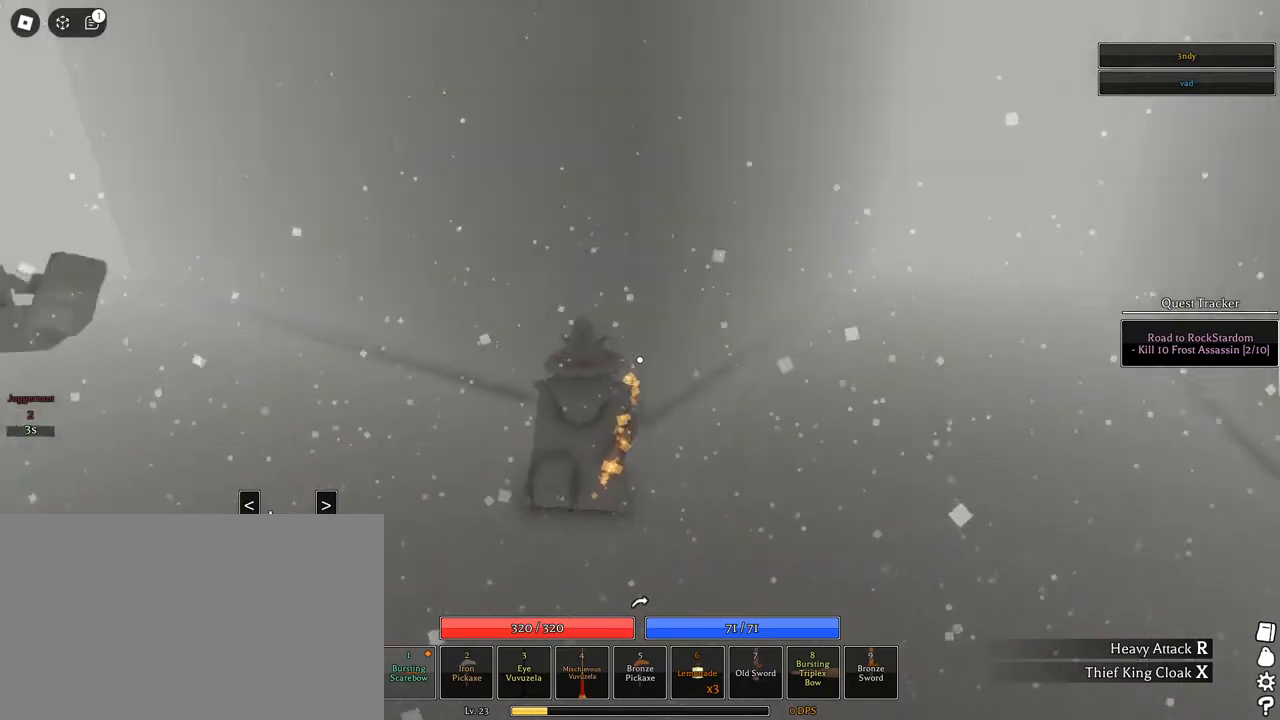
{"keys": ["shift", "w"], "mouse": ["right"], "events": [[100, "w", "down"], [367, "a", "up"], [467, "mouse_right", "down"], [467, "shift", "down"]]}